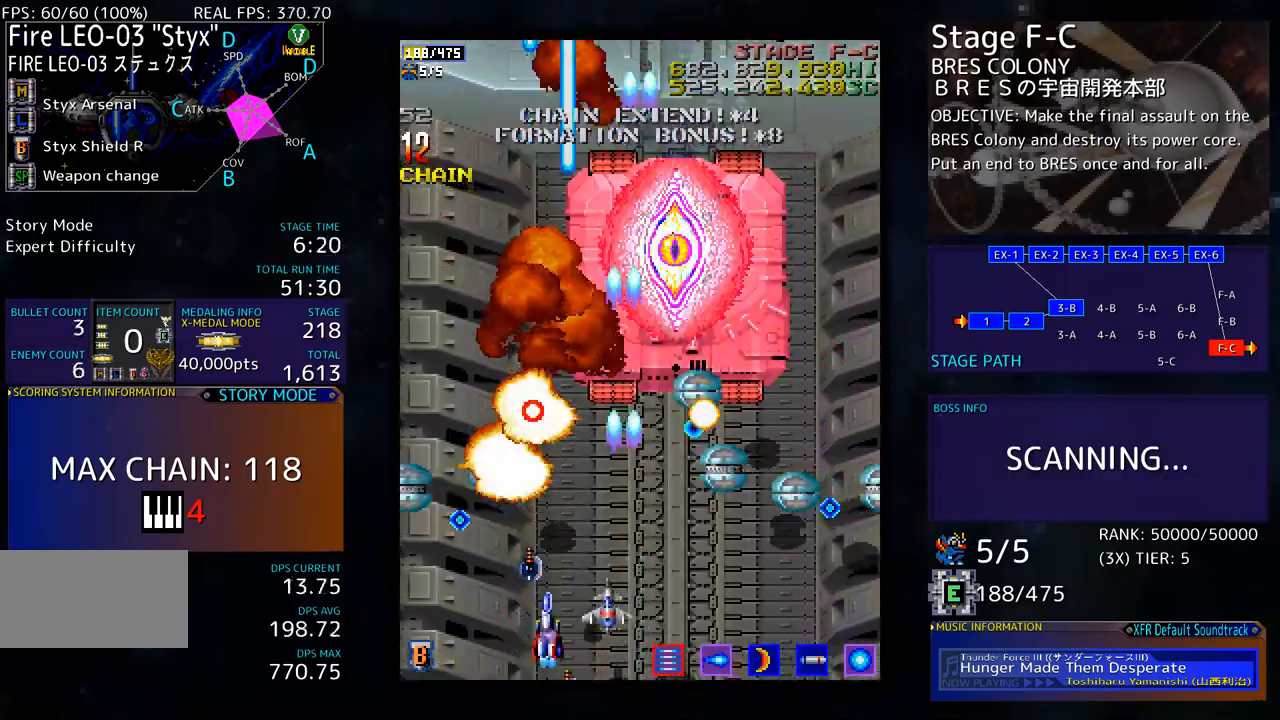
Gameplay with a controller; each line is a JSON object with the inputs held at the frame after it. "events" lists button and stick changes between this image and that frame as [ms after this image, input, new state], when the widget could be followed in between. Not read: L3 R3 other_buttons.
{"buttons": ["DPAD_UP", "DPAD_LEFT"], "events": [[34, "DPAD_LEFT", "up"], [67, "DPAD_LEFT", "down"], [84, "DPAD_DOWN", "down"], [117, "DPAD_DOWN", "up"], [167, "DPAD_LEFT", "up"], [218, "DPAD_LEFT", "down"], [502, "DPAD_UP", "down"]]}
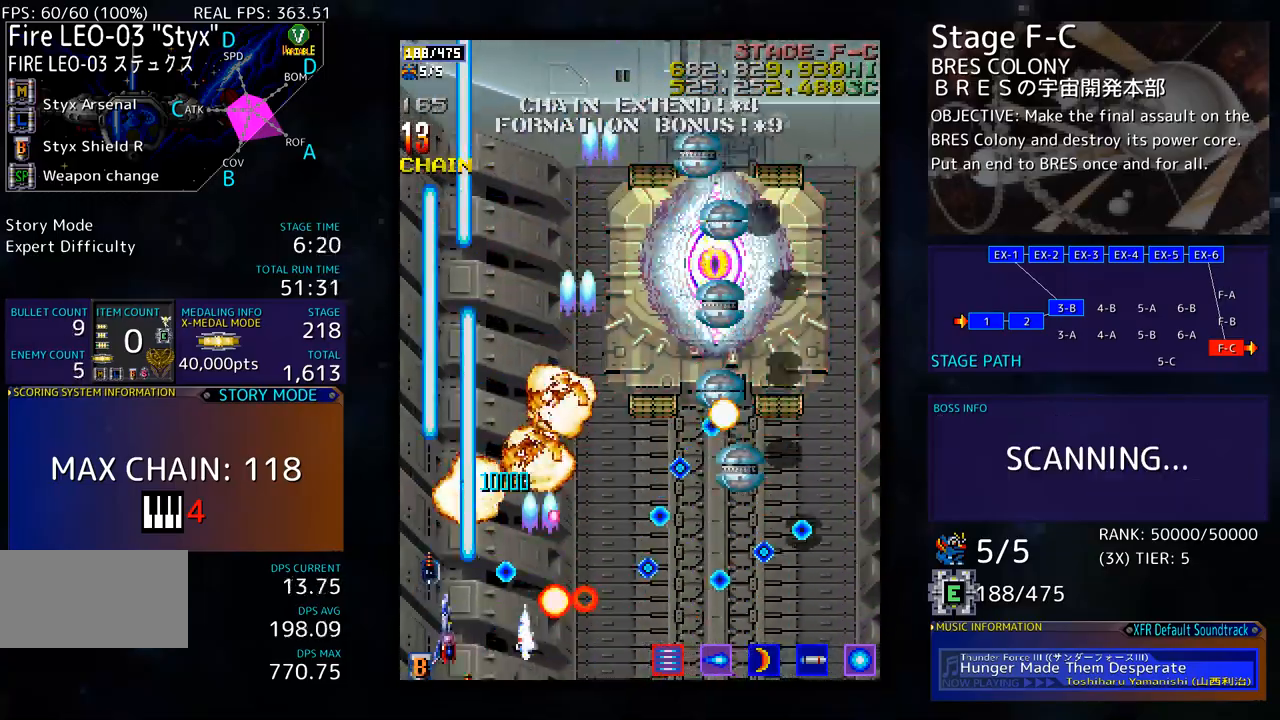
{"buttons": ["DPAD_UP"], "events": [[484, "DPAD_LEFT", "up"]]}
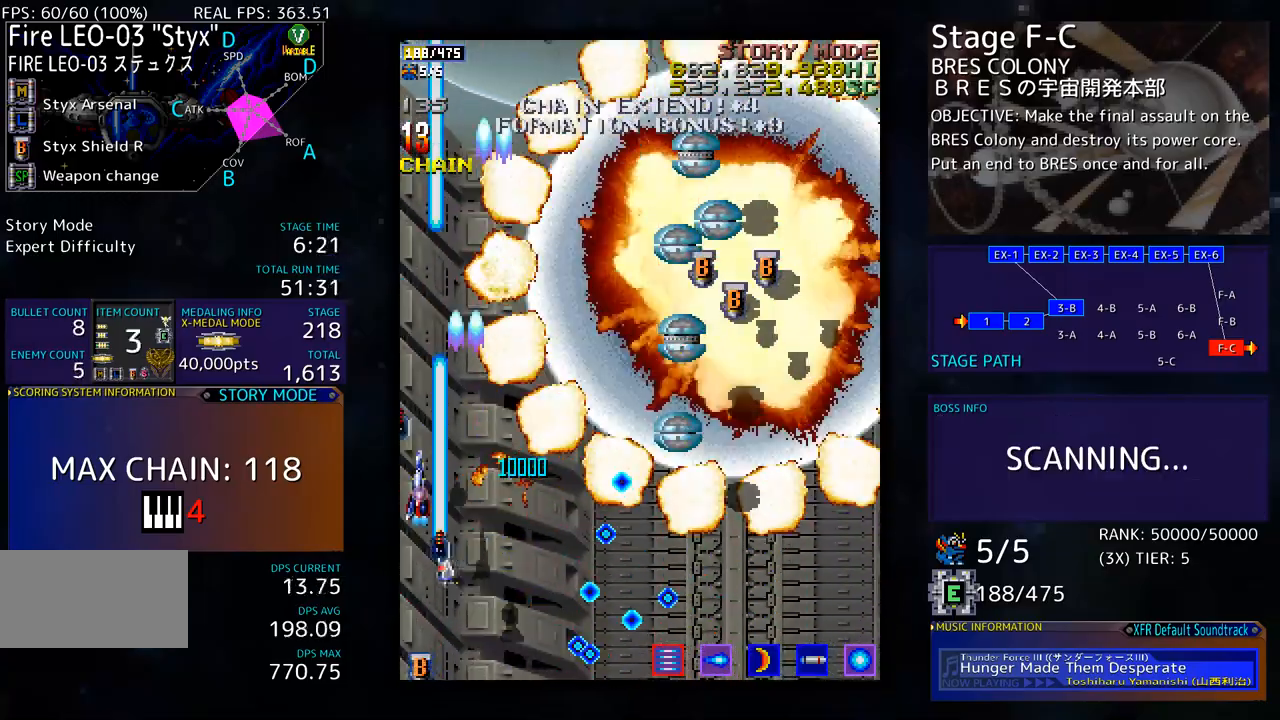
{"buttons": [], "events": [[16, "DPAD_UP", "up"], [50, "DPAD_DOWN", "down"], [133, "DPAD_DOWN", "up"], [401, "DPAD_DOWN", "down"], [451, "DPAD_DOWN", "up"]]}
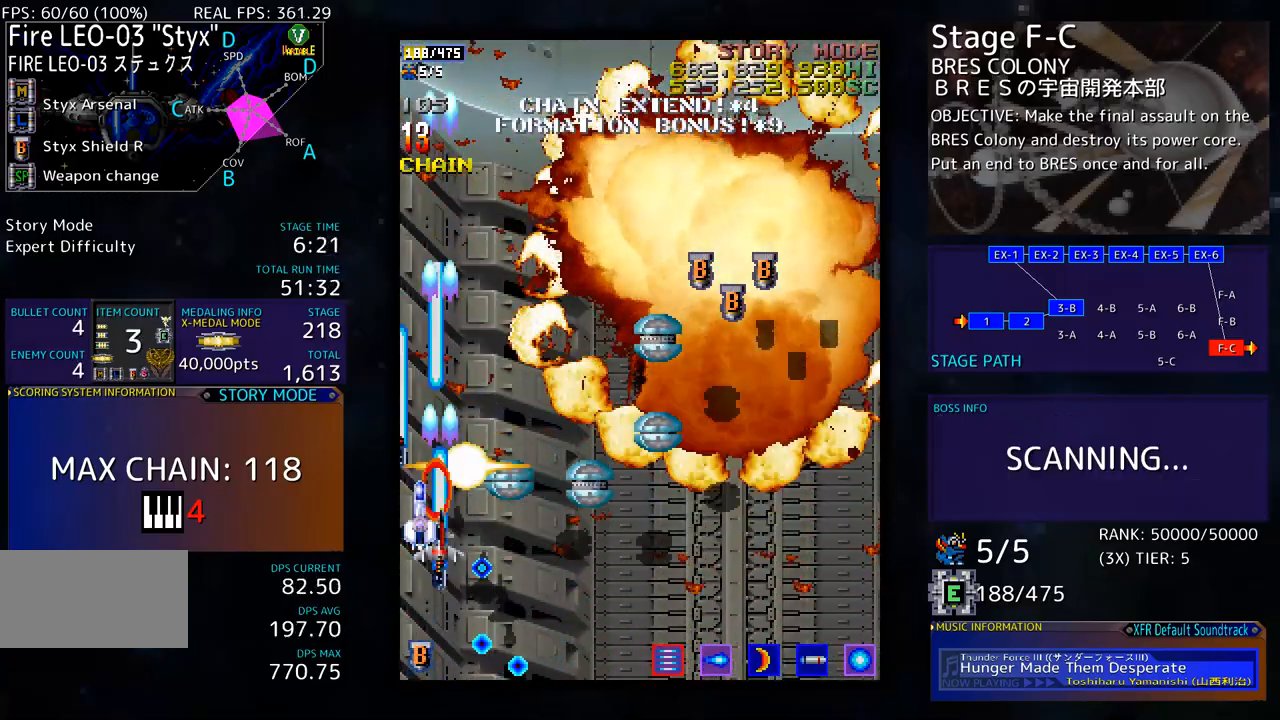
{"buttons": [], "events": [[217, "DPAD_DOWN", "down"], [250, "DPAD_LEFT", "down"], [267, "DPAD_LEFT", "up"], [317, "DPAD_DOWN", "up"], [367, "DPAD_DOWN", "down"], [384, "DPAD_RIGHT", "down"], [417, "DPAD_RIGHT", "up"], [451, "DPAD_DOWN", "up"]]}
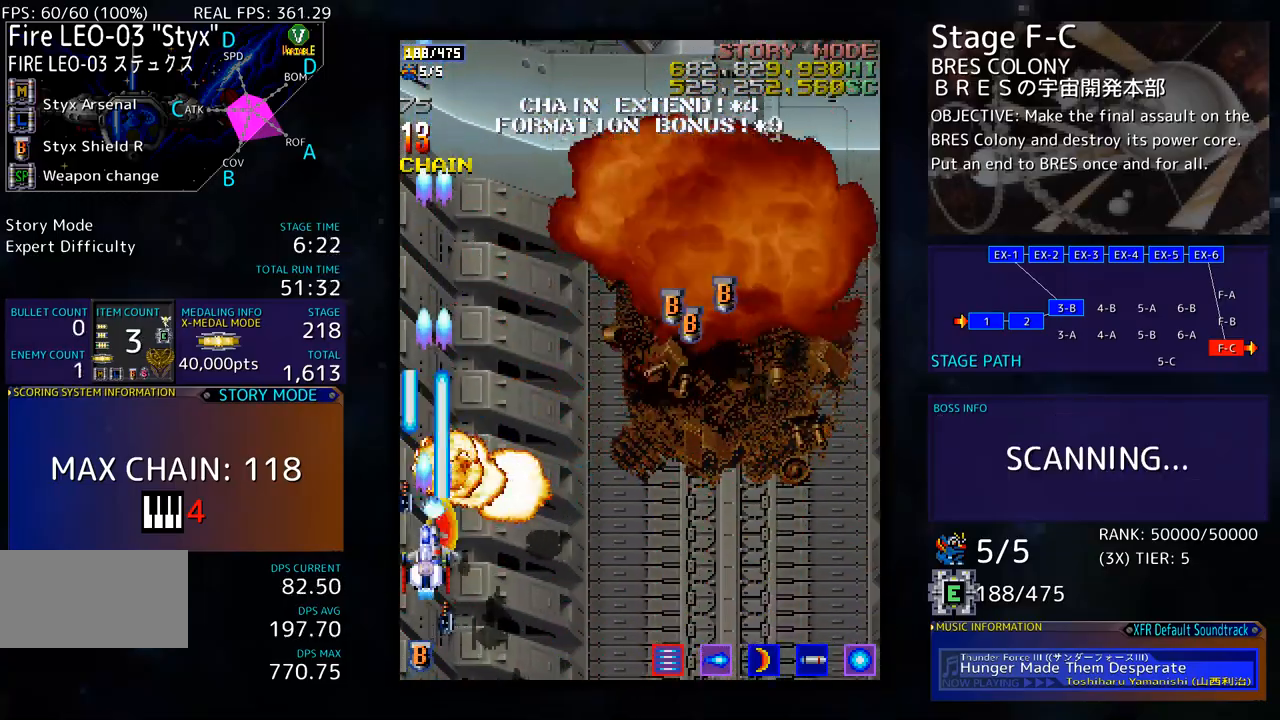
{"buttons": ["DPAD_UP", "DPAD_RIGHT"], "events": [[17, "DPAD_DOWN", "down"], [17, "DPAD_RIGHT", "down"], [334, "DPAD_DOWN", "up"], [401, "DPAD_UP", "down"]]}
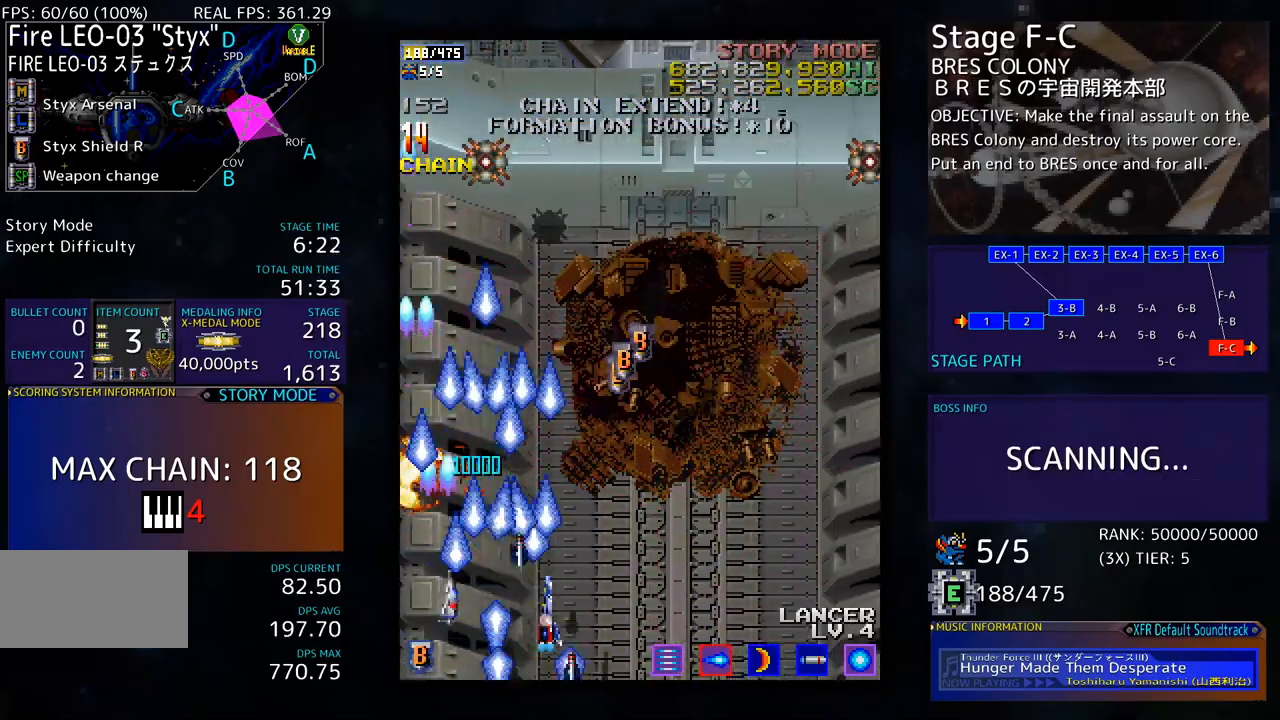
{"buttons": ["DPAD_DOWN", "DPAD_RIGHT"], "events": [[201, "DPAD_RIGHT", "up"], [268, "DPAD_UP", "up"], [284, "DPAD_LEFT", "down"], [418, "DPAD_DOWN", "down"], [485, "DPAD_LEFT", "up"], [502, "DPAD_RIGHT", "down"]]}
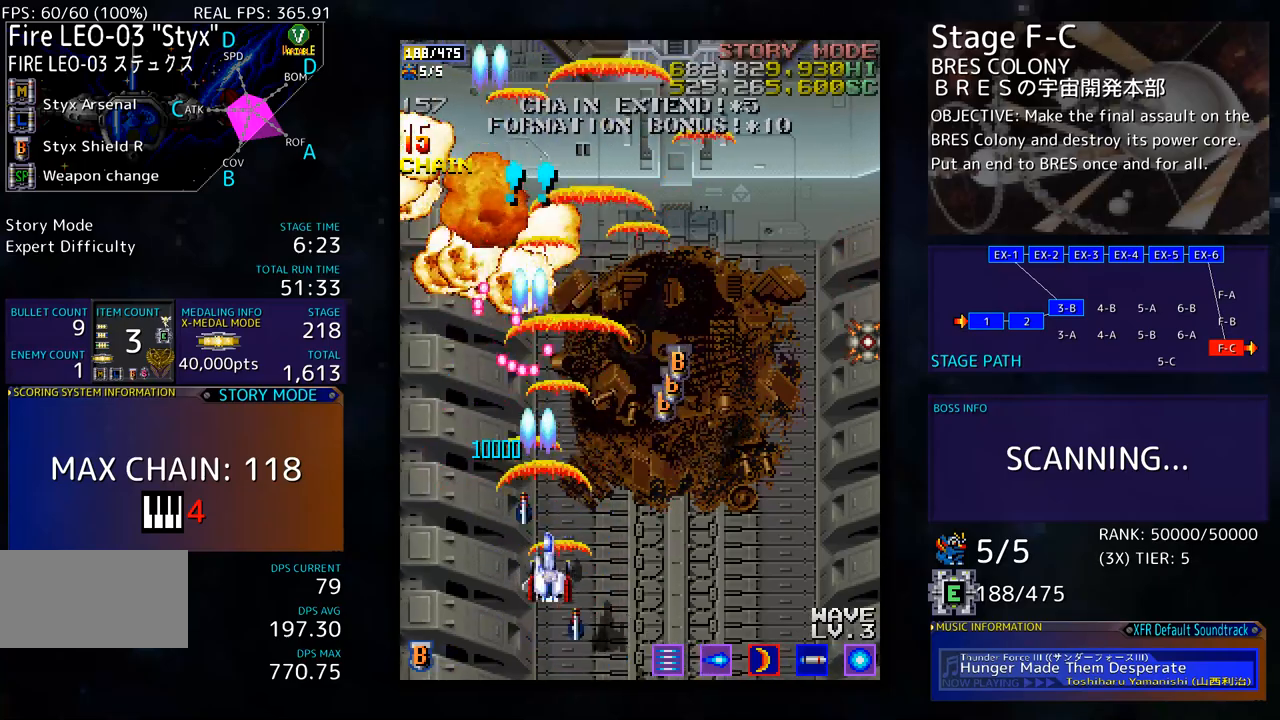
{"buttons": ["DPAD_DOWN", "DPAD_RIGHT"], "events": []}
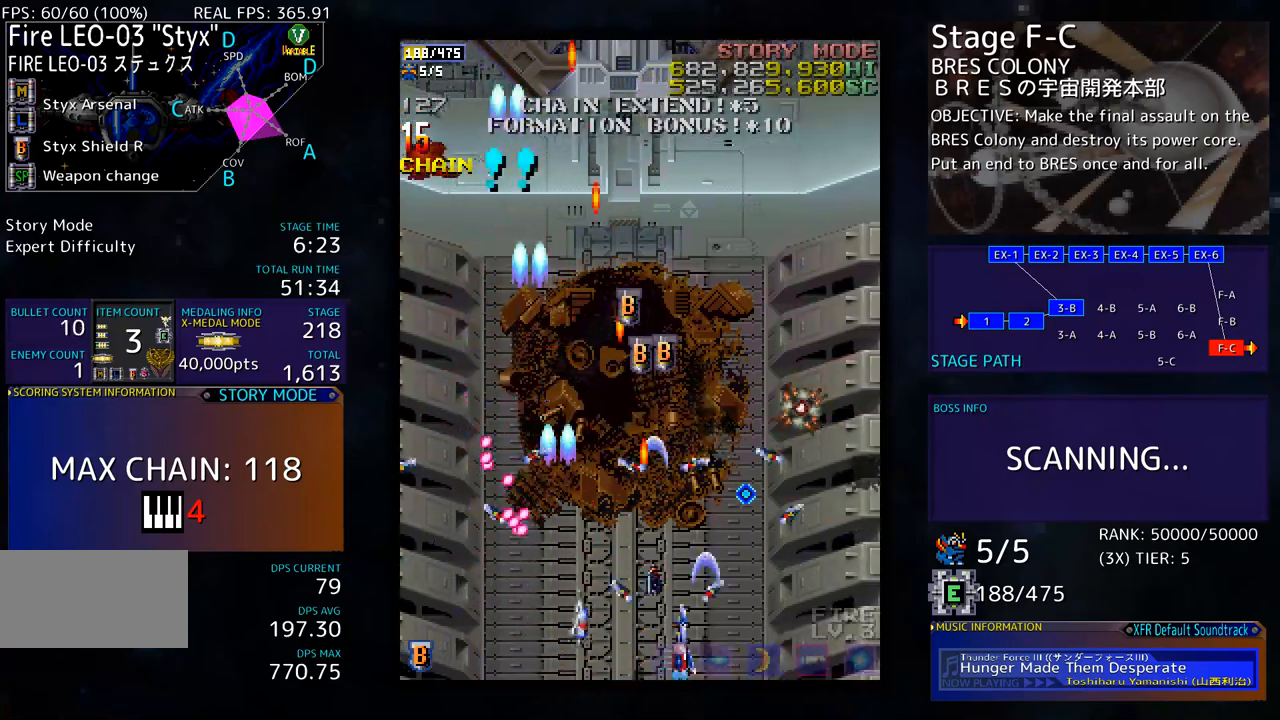
{"buttons": ["DPAD_UP", "DPAD_RIGHT"], "events": [[250, "DPAD_DOWN", "up"], [317, "DPAD_UP", "down"]]}
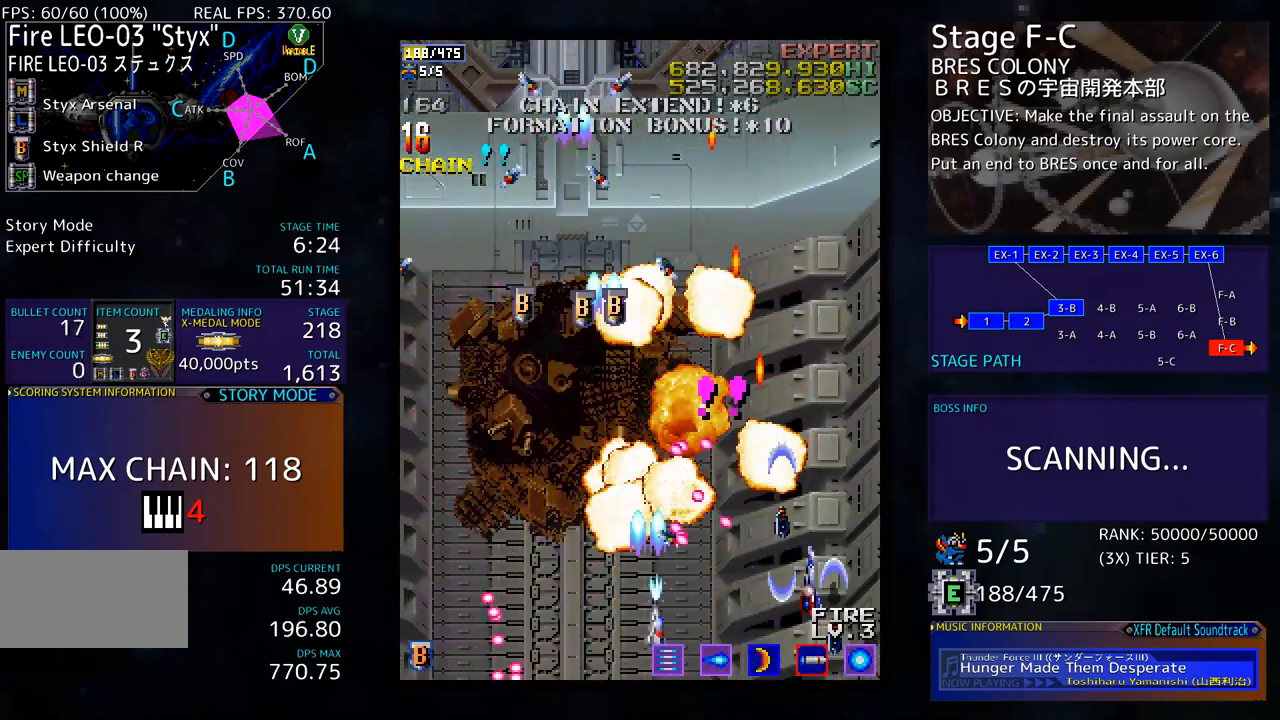
{"buttons": ["DPAD_UP", "DPAD_LEFT"], "events": [[150, "DPAD_RIGHT", "up"], [234, "DPAD_LEFT", "down"]]}
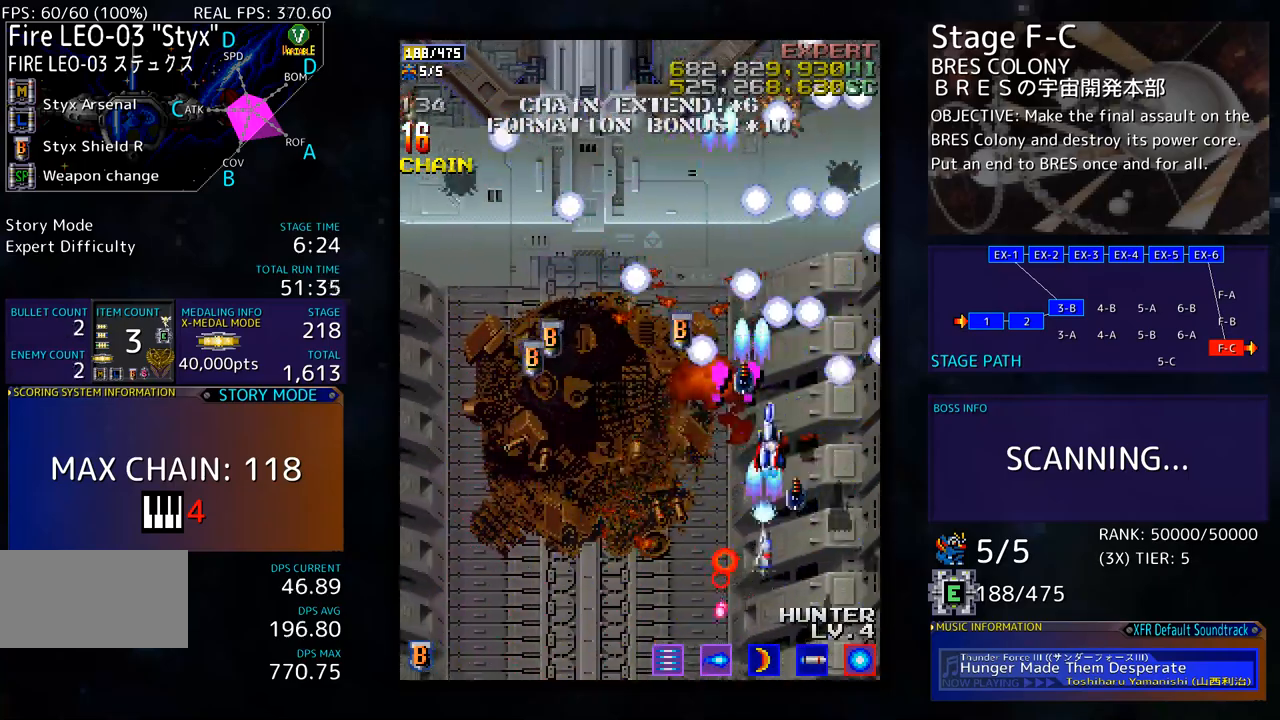
{"buttons": ["DPAD_DOWN", "DPAD_LEFT"], "events": [[251, "DPAD_DOWN", "down"], [251, "DPAD_LEFT", "up"], [251, "DPAD_UP", "up"], [451, "DPAD_LEFT", "down"]]}
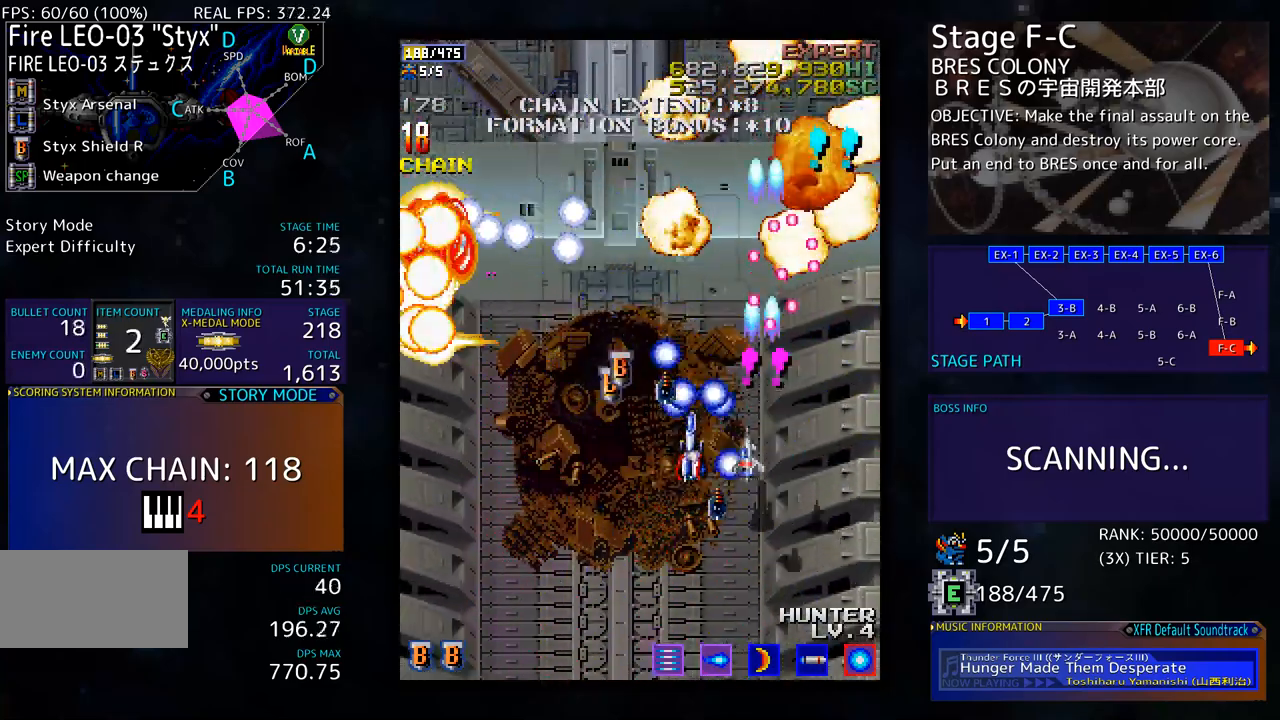
{"buttons": ["DPAD_DOWN", "DPAD_LEFT"], "events": []}
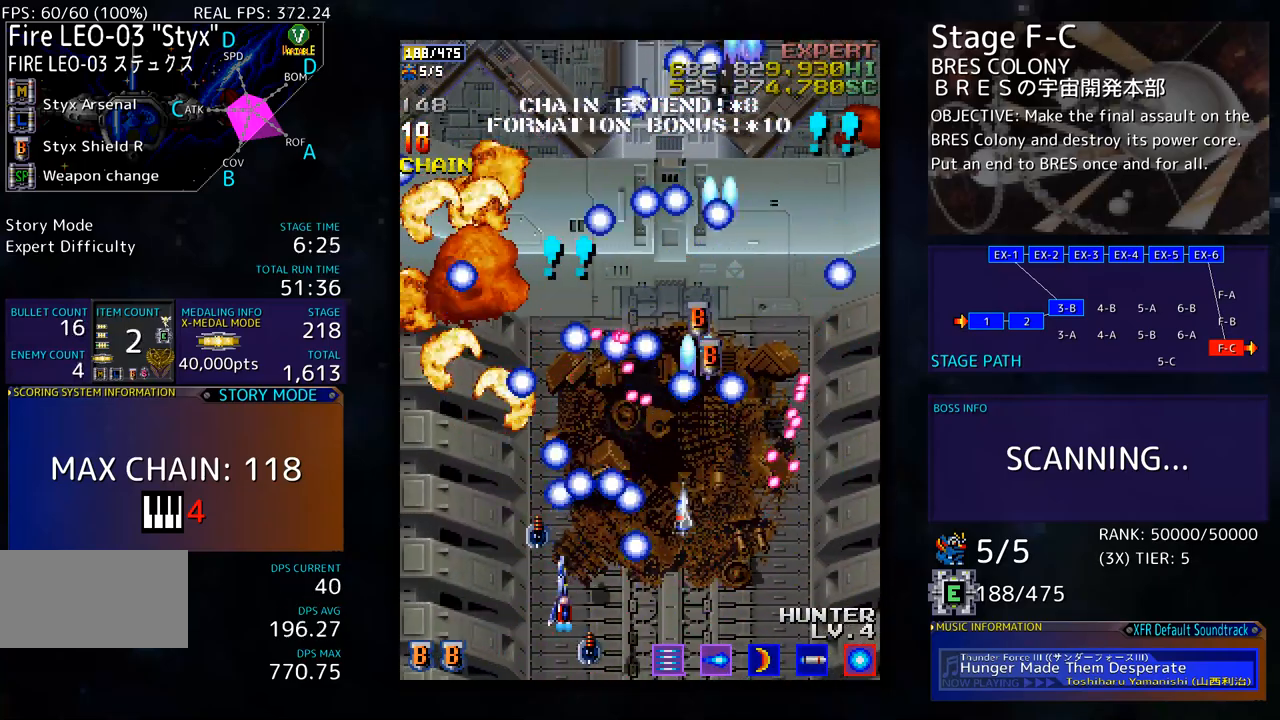
{"buttons": ["DPAD_UP", "DPAD_RIGHT"], "events": [[67, "DPAD_DOWN", "up"], [234, "DPAD_UP", "down"], [385, "DPAD_LEFT", "up"], [435, "DPAD_RIGHT", "down"]]}
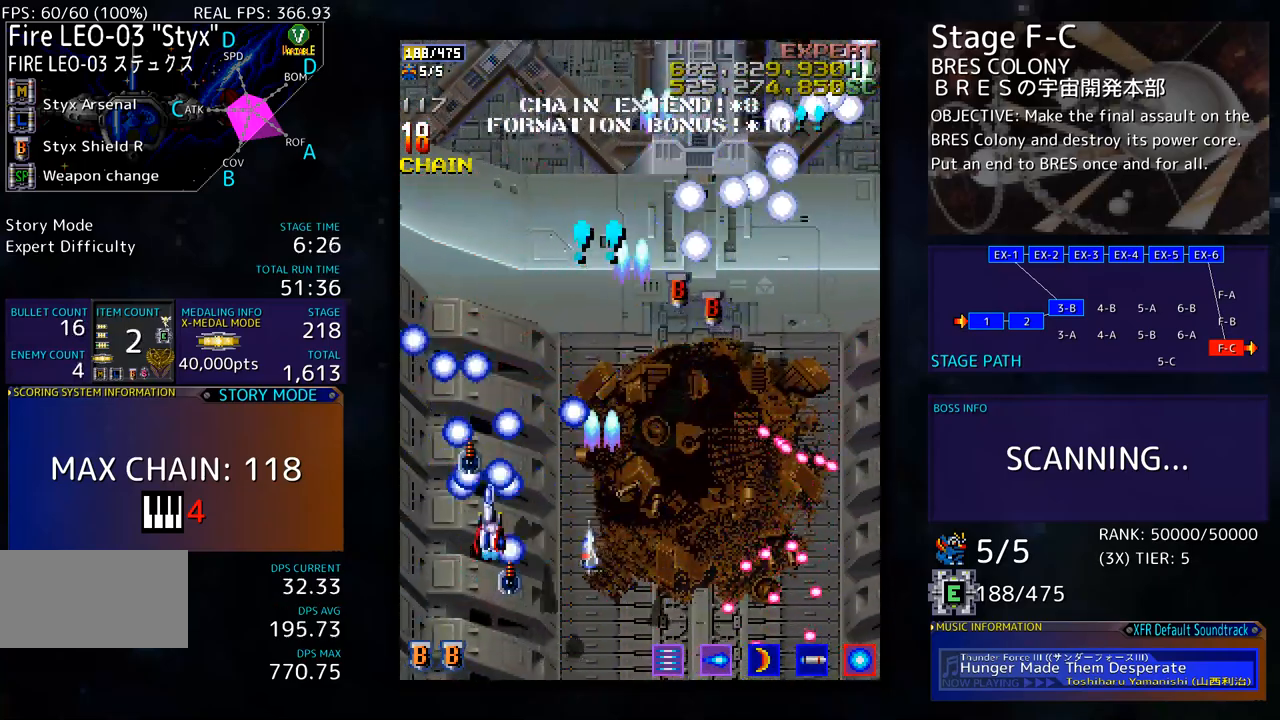
{"buttons": ["DPAD_UP"], "events": [[100, "DPAD_UP", "up"], [150, "DPAD_DOWN", "down"], [217, "DPAD_DOWN", "up"], [233, "DPAD_UP", "down"], [250, "DPAD_RIGHT", "up"], [367, "DPAD_RIGHT", "down"], [501, "DPAD_RIGHT", "up"]]}
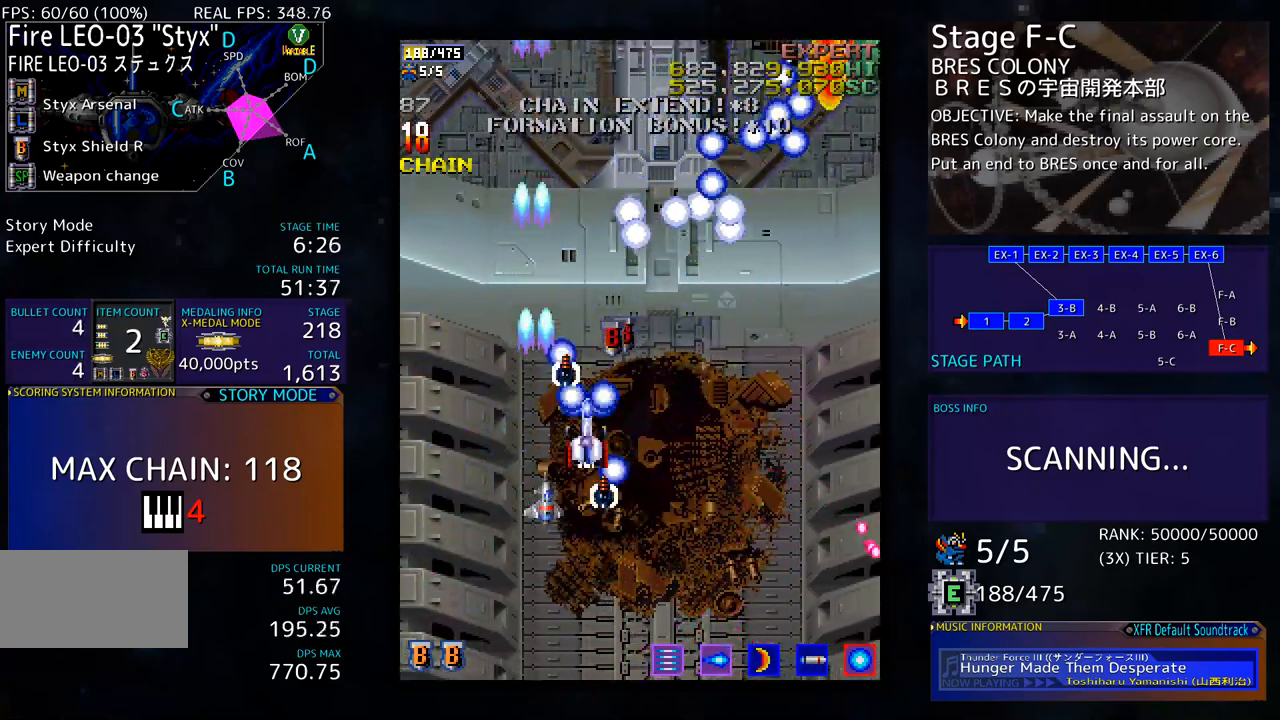
{"buttons": ["DPAD_RIGHT"], "events": [[117, "DPAD_RIGHT", "down"], [117, "DPAD_UP", "up"], [133, "DPAD_DOWN", "down"], [467, "DPAD_DOWN", "up"]]}
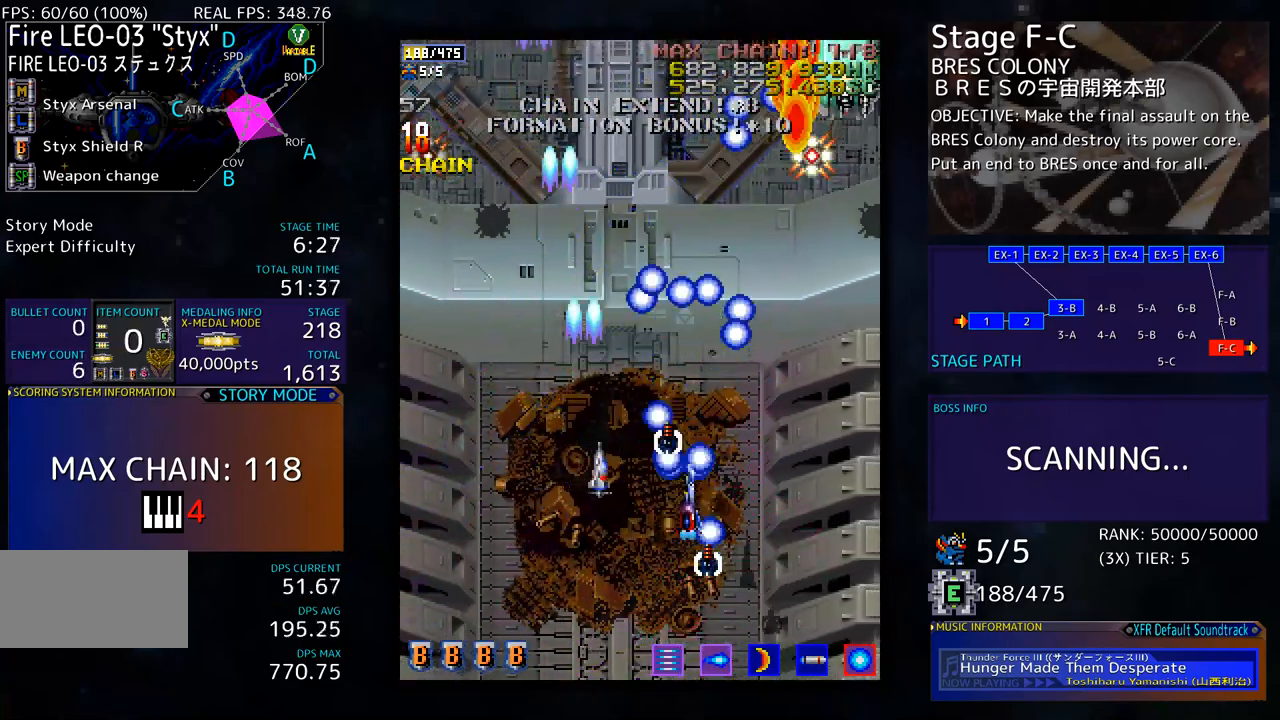
{"buttons": ["DPAD_DOWN"], "events": [[117, "DPAD_UP", "down"], [167, "DPAD_RIGHT", "up"], [267, "DPAD_RIGHT", "down"], [334, "DPAD_UP", "up"], [367, "DPAD_DOWN", "down"], [401, "DPAD_RIGHT", "up"], [418, "DPAD_DOWN", "up"], [501, "DPAD_DOWN", "down"]]}
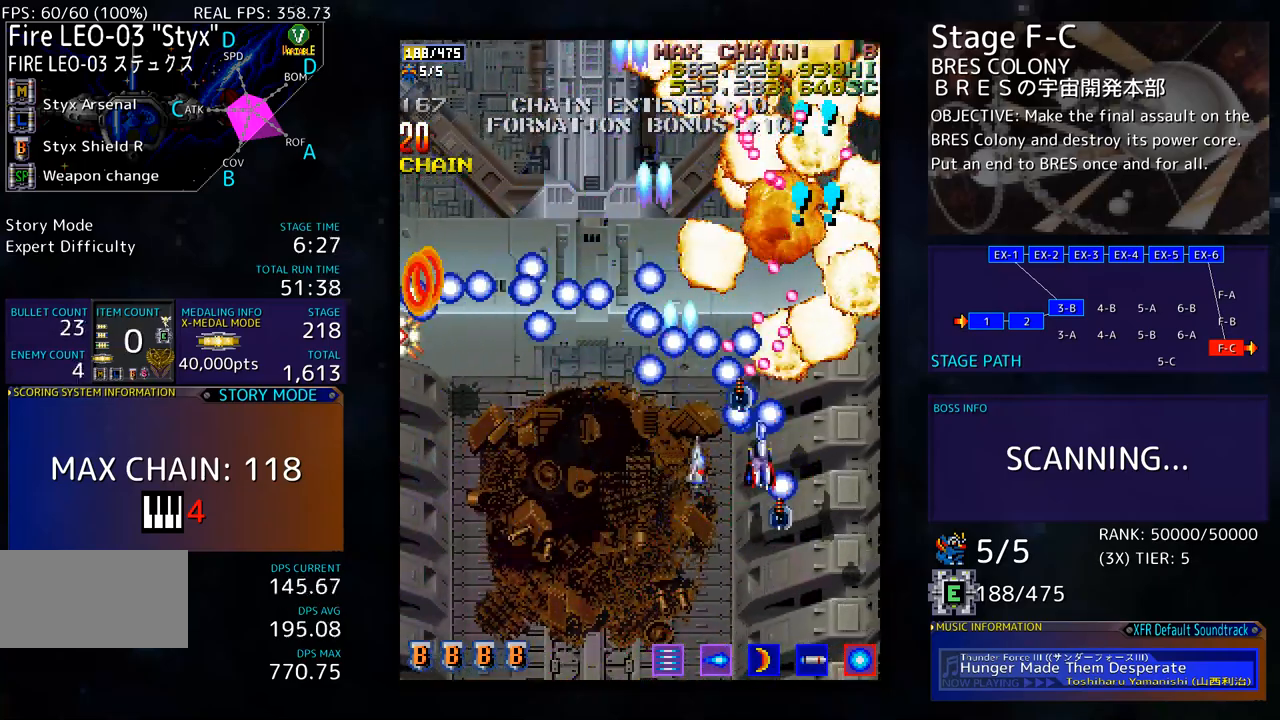
{"buttons": ["DPAD_RIGHT"], "events": [[201, "DPAD_RIGHT", "down"], [351, "DPAD_RIGHT", "up"], [368, "DPAD_DOWN", "up"], [451, "DPAD_RIGHT", "down"]]}
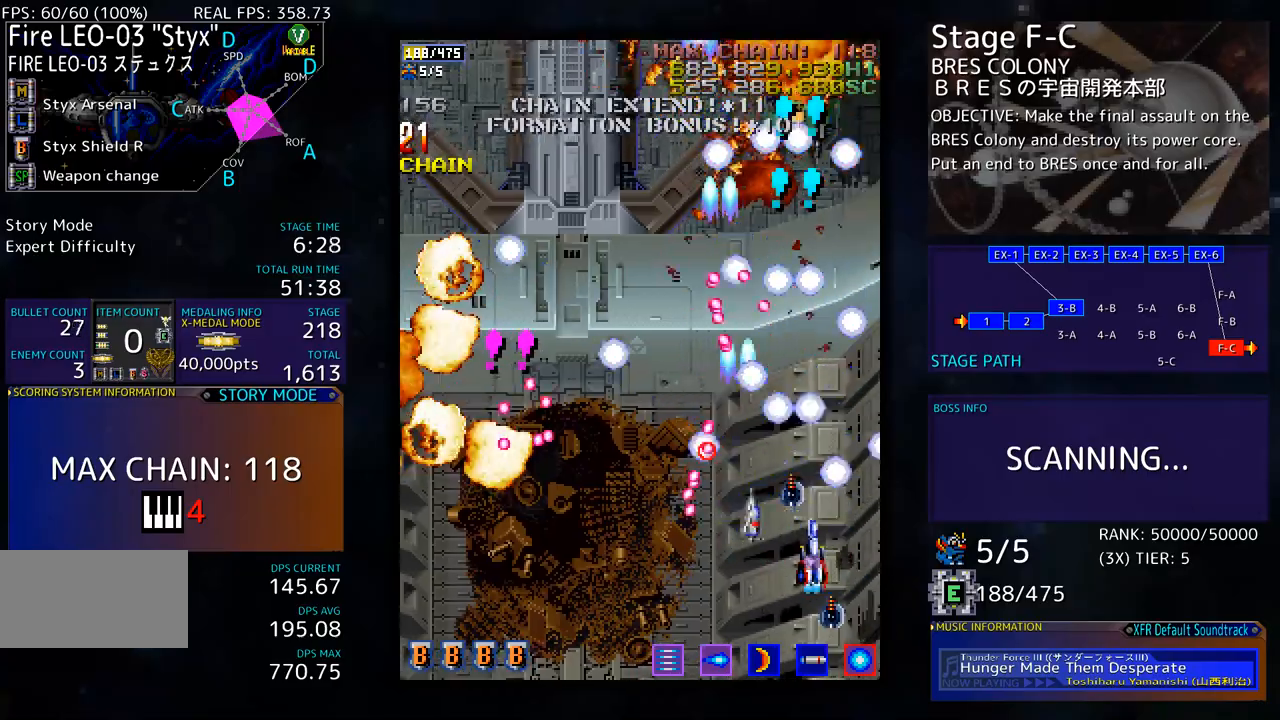
{"buttons": ["DPAD_UP"], "events": [[84, "DPAD_UP", "down"], [284, "DPAD_RIGHT", "up"]]}
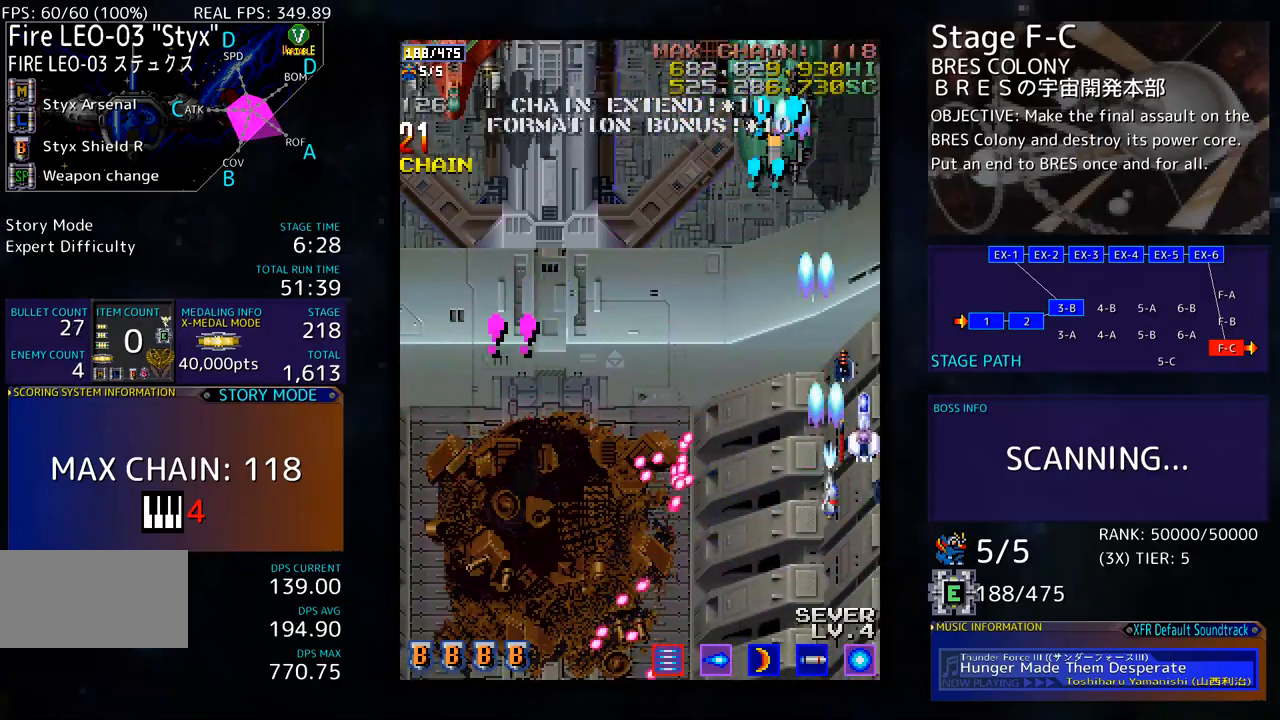
{"buttons": ["DPAD_DOWN", "DPAD_LEFT"], "events": [[51, "DPAD_LEFT", "down"], [284, "DPAD_DOWN", "down"], [284, "DPAD_LEFT", "up"], [284, "DPAD_UP", "up"], [351, "DPAD_LEFT", "down"], [401, "DPAD_DOWN", "up"], [502, "DPAD_DOWN", "down"]]}
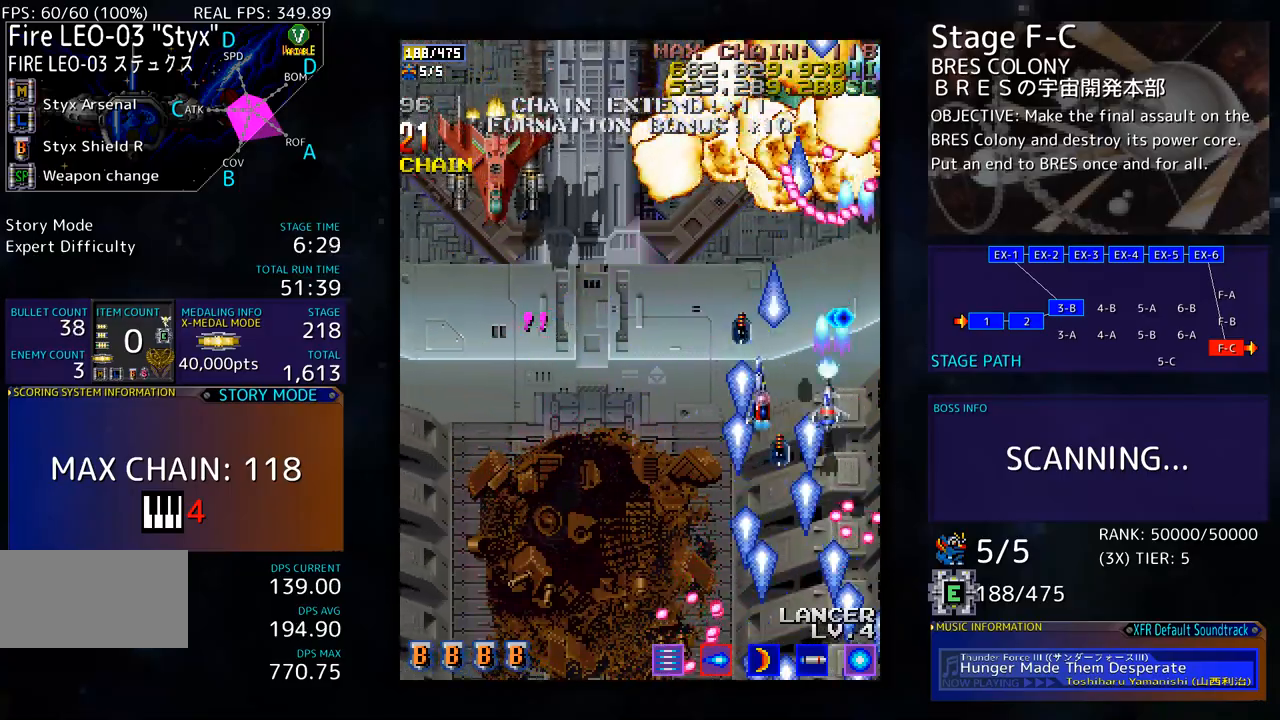
{"buttons": ["DPAD_LEFT"], "events": [[367, "DPAD_DOWN", "up"]]}
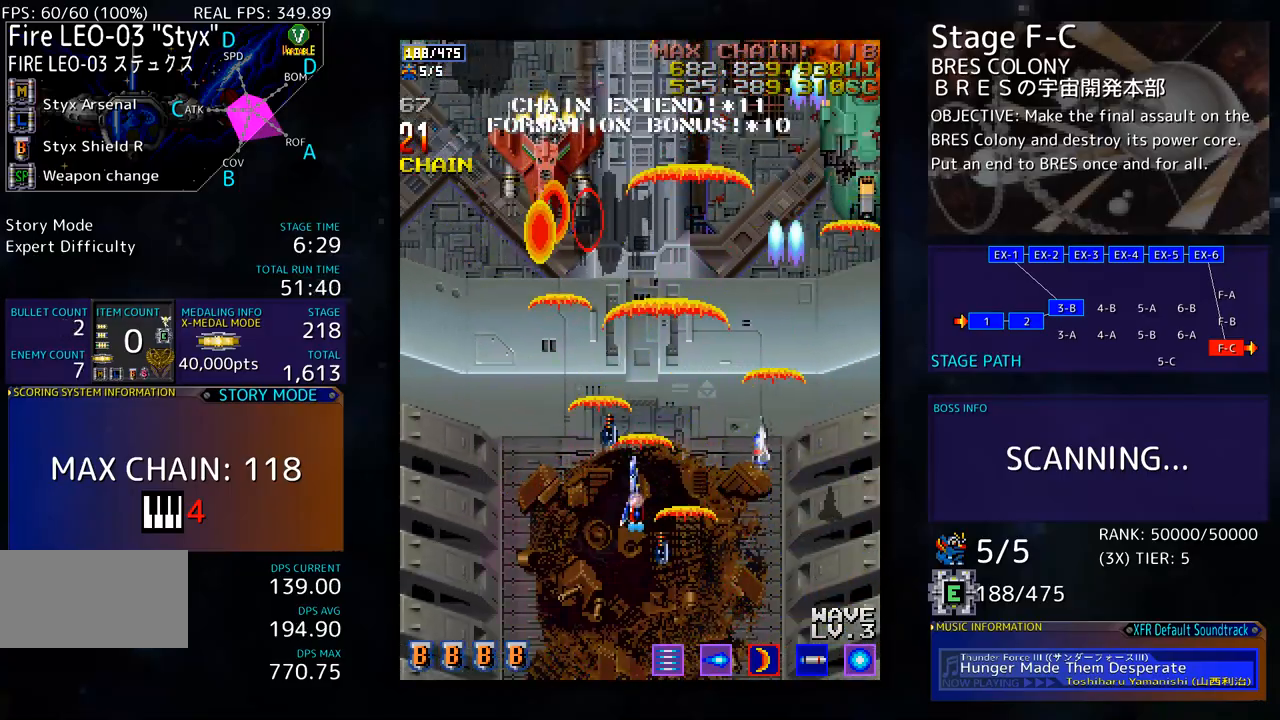
{"buttons": ["DPAD_DOWN"], "events": [[217, "DPAD_DOWN", "down"], [284, "DPAD_LEFT", "up"], [334, "DPAD_DOWN", "up"], [368, "DPAD_DOWN", "down"]]}
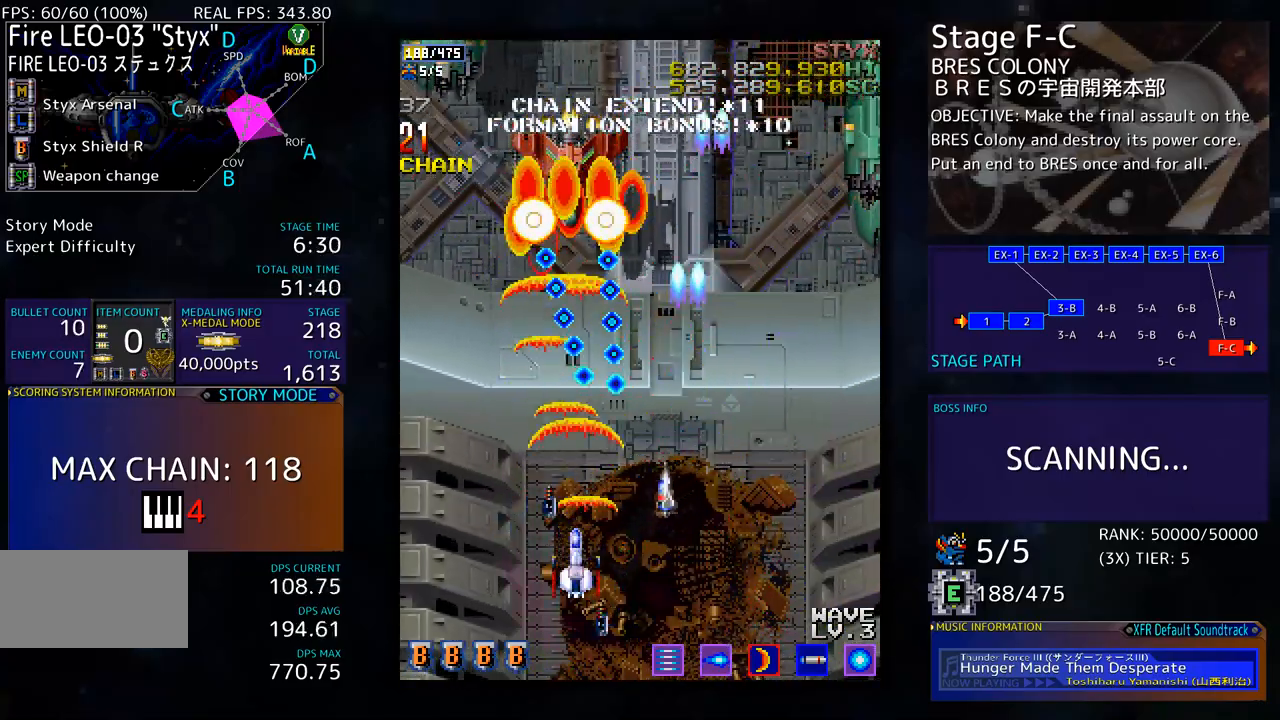
{"buttons": [], "events": [[17, "DPAD_LEFT", "down"], [117, "DPAD_DOWN", "up"], [167, "DPAD_UP", "down"], [501, "DPAD_LEFT", "up"], [501, "DPAD_UP", "up"]]}
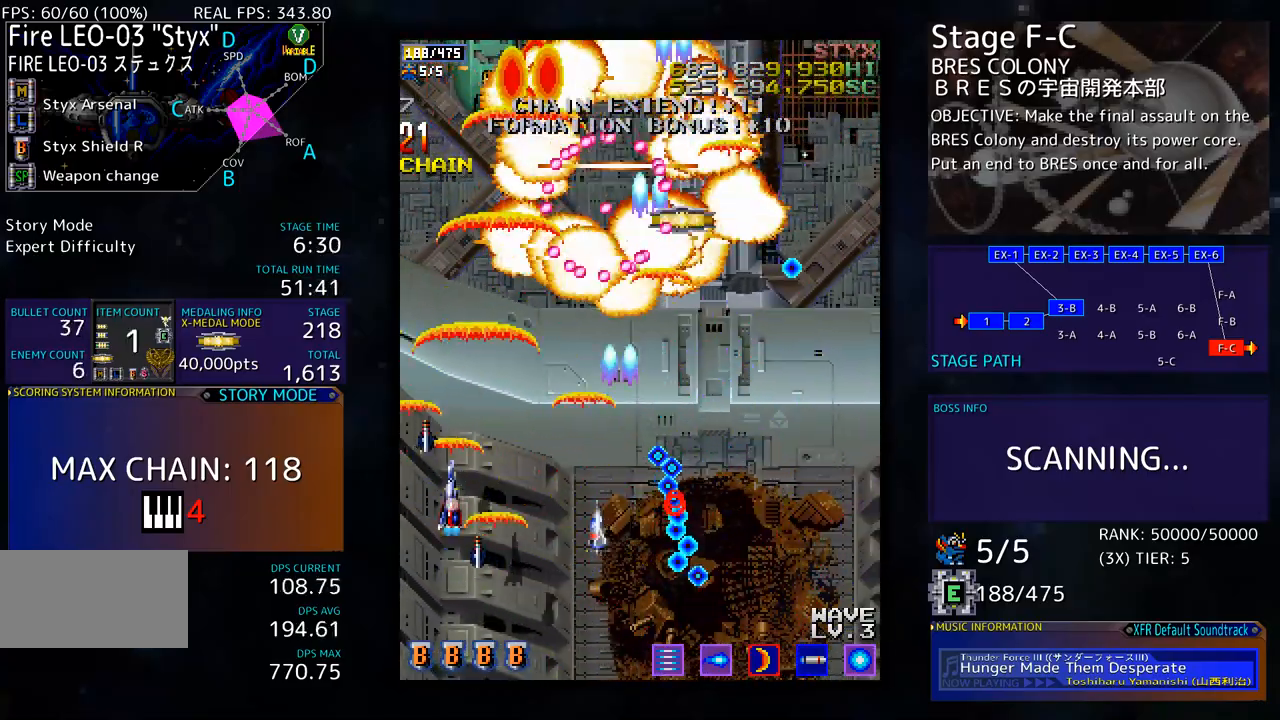
{"buttons": ["DPAD_UP", "DPAD_LEFT"], "events": [[17, "DPAD_DOWN", "down"], [17, "DPAD_RIGHT", "down"], [101, "DPAD_DOWN", "up"], [134, "DPAD_UP", "down"], [167, "DPAD_RIGHT", "up"], [251, "DPAD_LEFT", "down"], [334, "DPAD_UP", "up"], [485, "DPAD_UP", "down"]]}
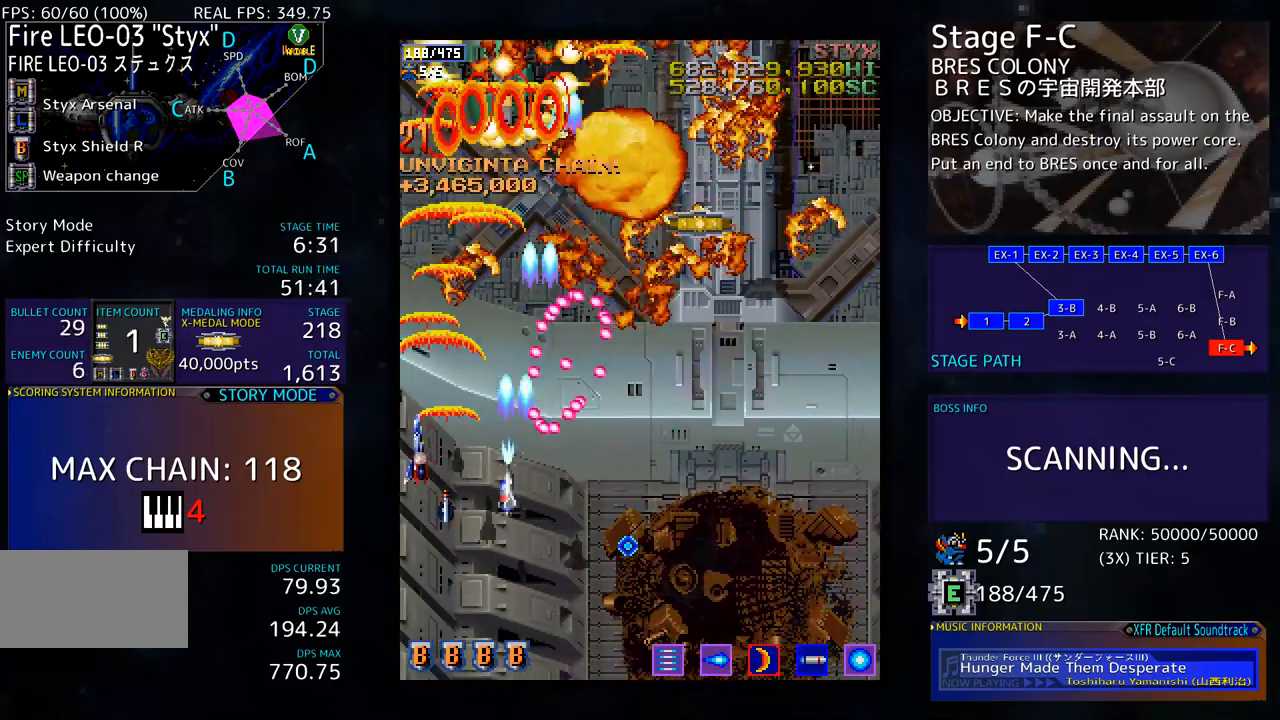
{"buttons": ["DPAD_DOWN", "DPAD_RIGHT"], "events": [[184, "DPAD_LEFT", "up"], [284, "DPAD_RIGHT", "down"], [368, "DPAD_UP", "up"], [401, "DPAD_DOWN", "down"]]}
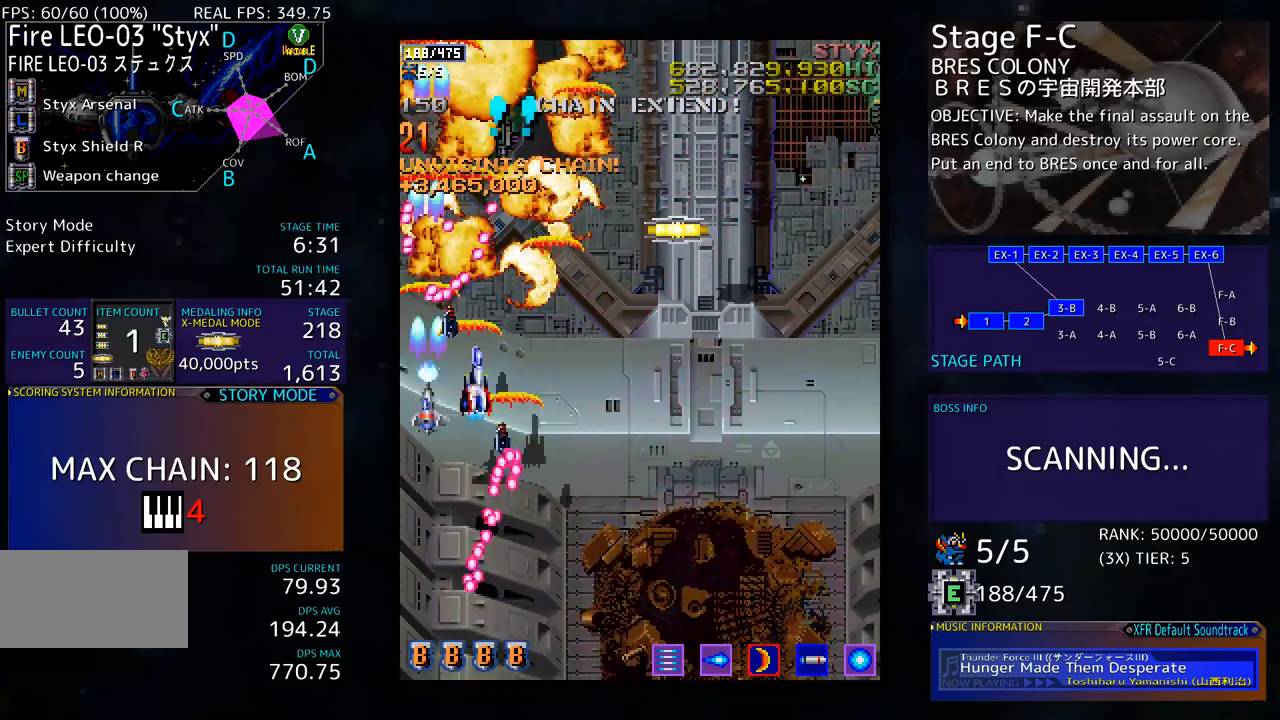
{"buttons": ["DPAD_RIGHT"], "events": [[250, "DPAD_DOWN", "up"]]}
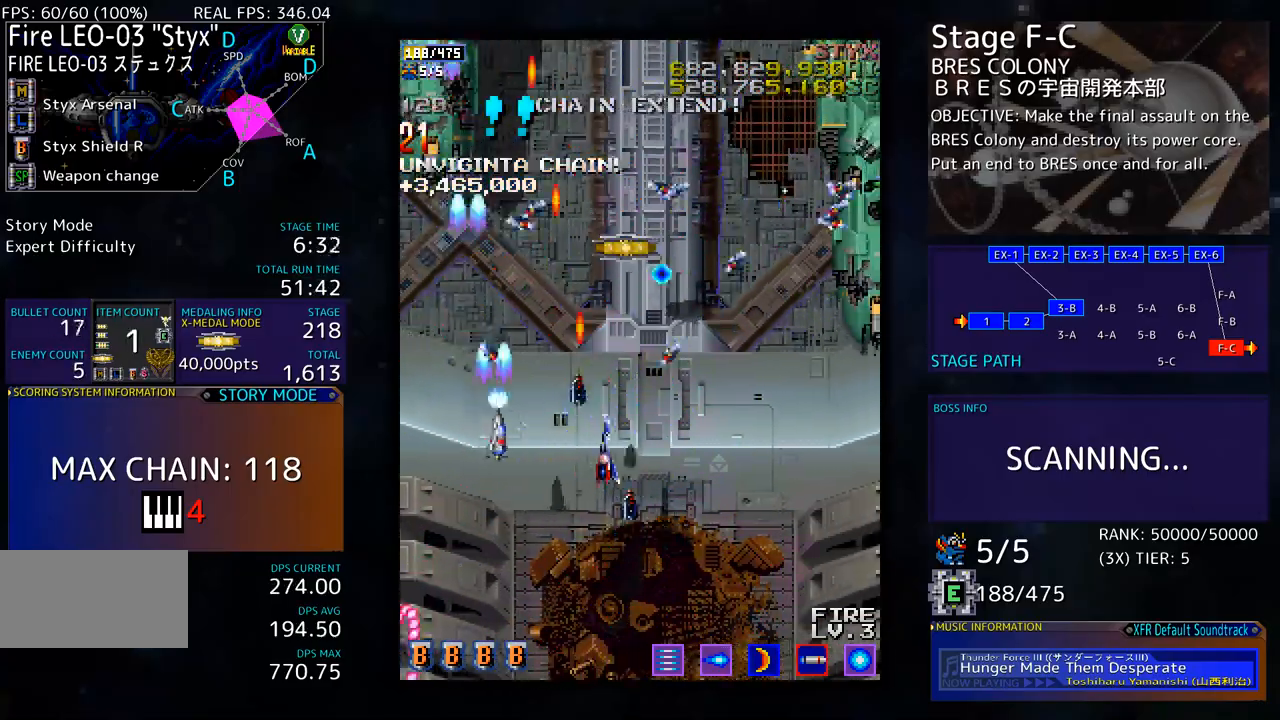
{"buttons": ["DPAD_RIGHT"], "events": [[33, "DPAD_DOWN", "down"], [351, "DPAD_DOWN", "up"]]}
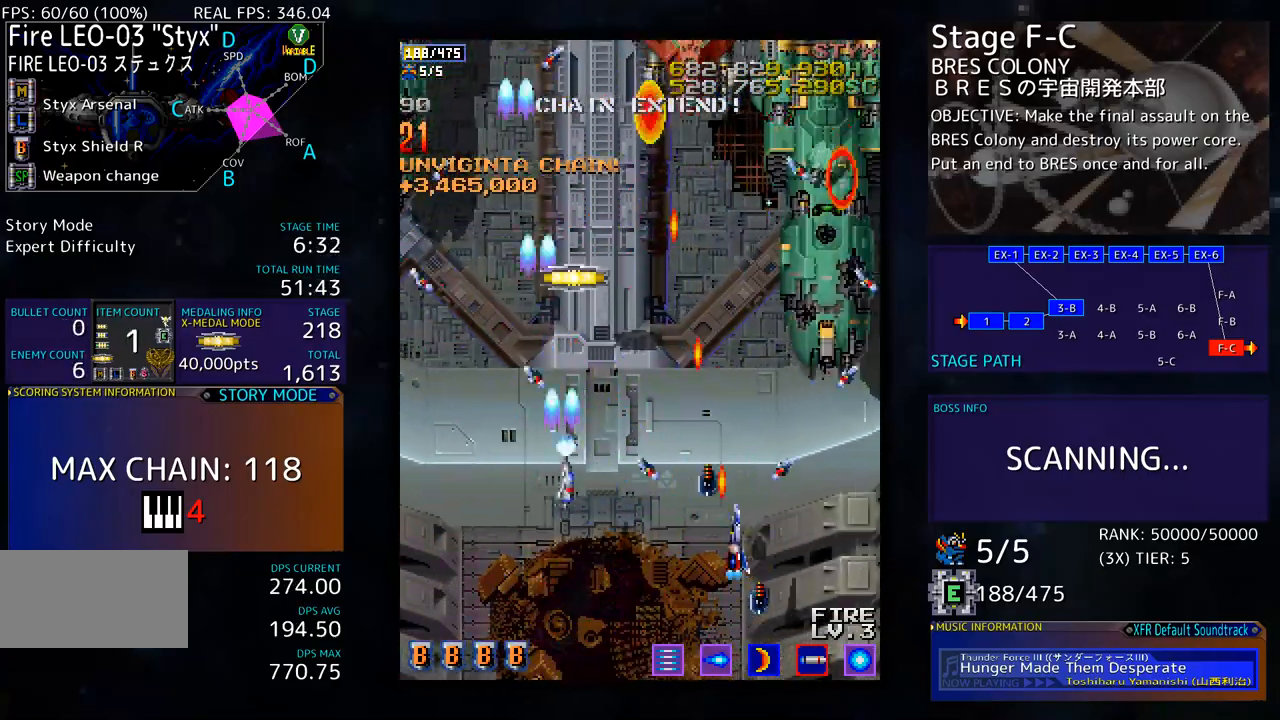
{"buttons": ["DPAD_DOWN"], "events": [[284, "DPAD_DOWN", "down"], [367, "DPAD_RIGHT", "up"], [401, "DPAD_DOWN", "up"], [451, "DPAD_DOWN", "down"]]}
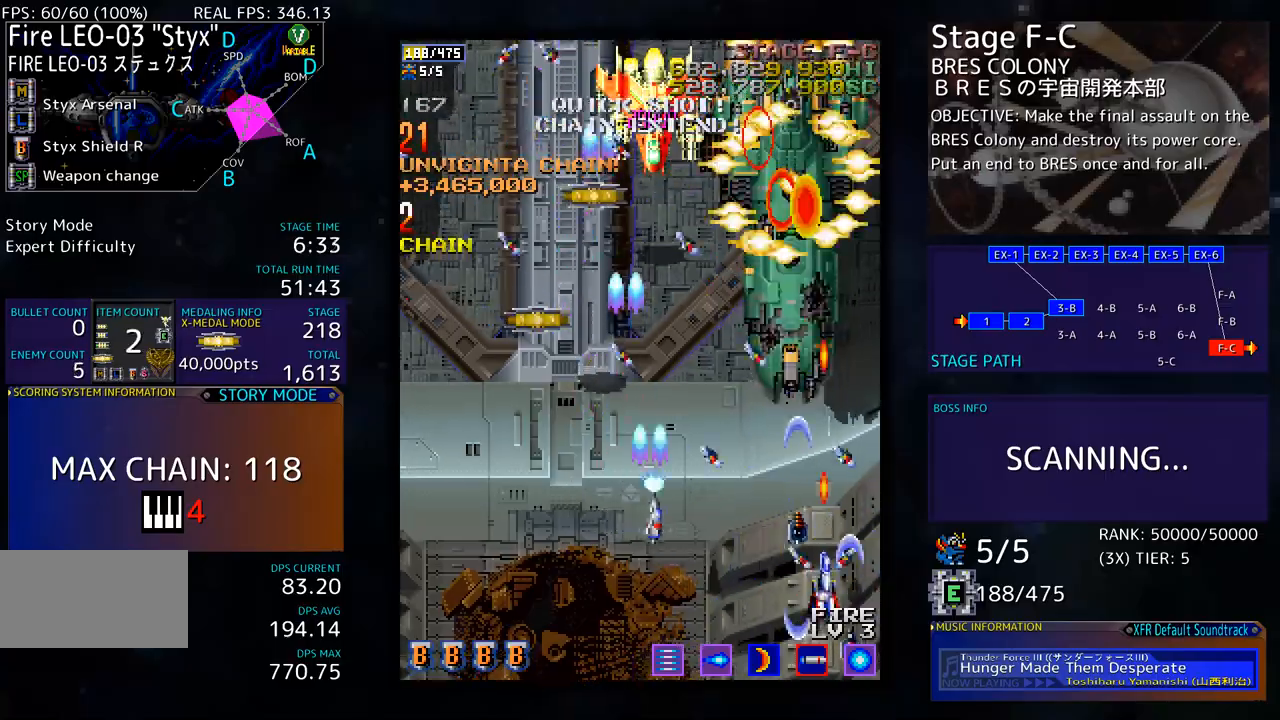
{"buttons": [], "events": [[34, "DPAD_DOWN", "up"], [84, "DPAD_DOWN", "down"], [150, "DPAD_DOWN", "up"], [217, "DPAD_DOWN", "down"], [284, "DPAD_DOWN", "up"], [334, "DPAD_LEFT", "down"], [451, "DPAD_LEFT", "up"]]}
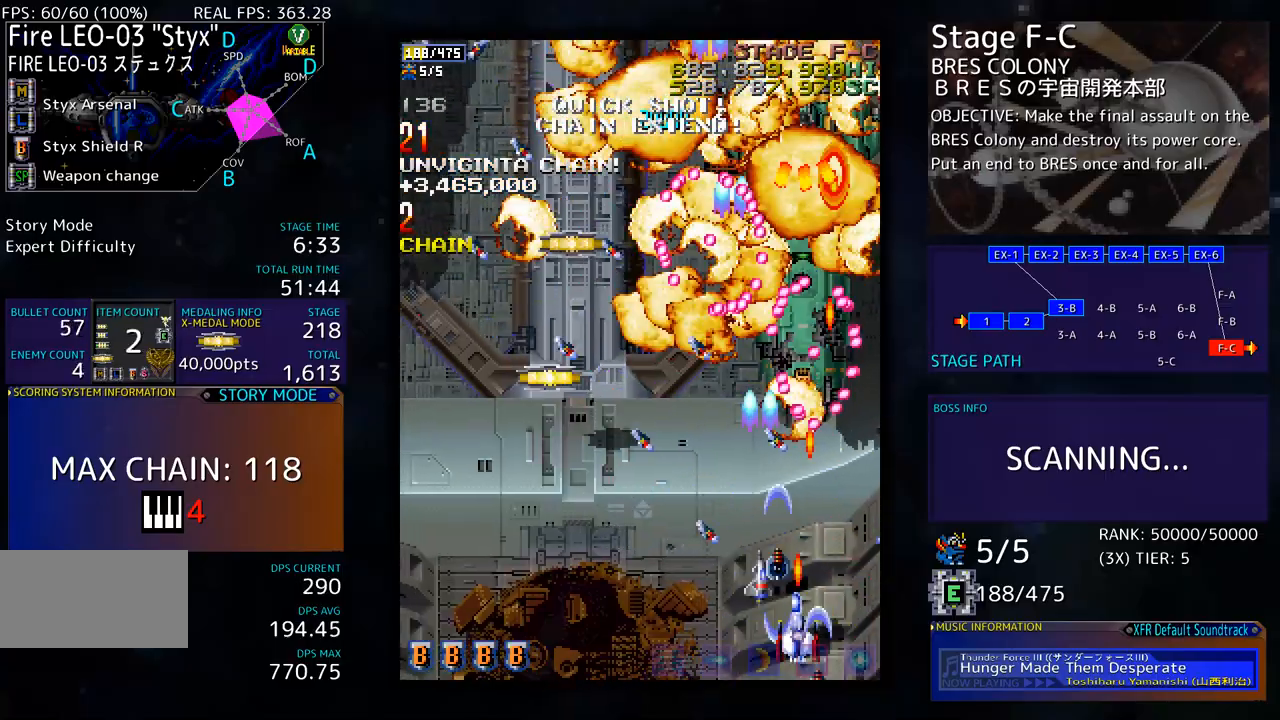
{"buttons": ["DPAD_UP", "DPAD_LEFT"], "events": [[151, "DPAD_LEFT", "down"], [418, "DPAD_UP", "down"]]}
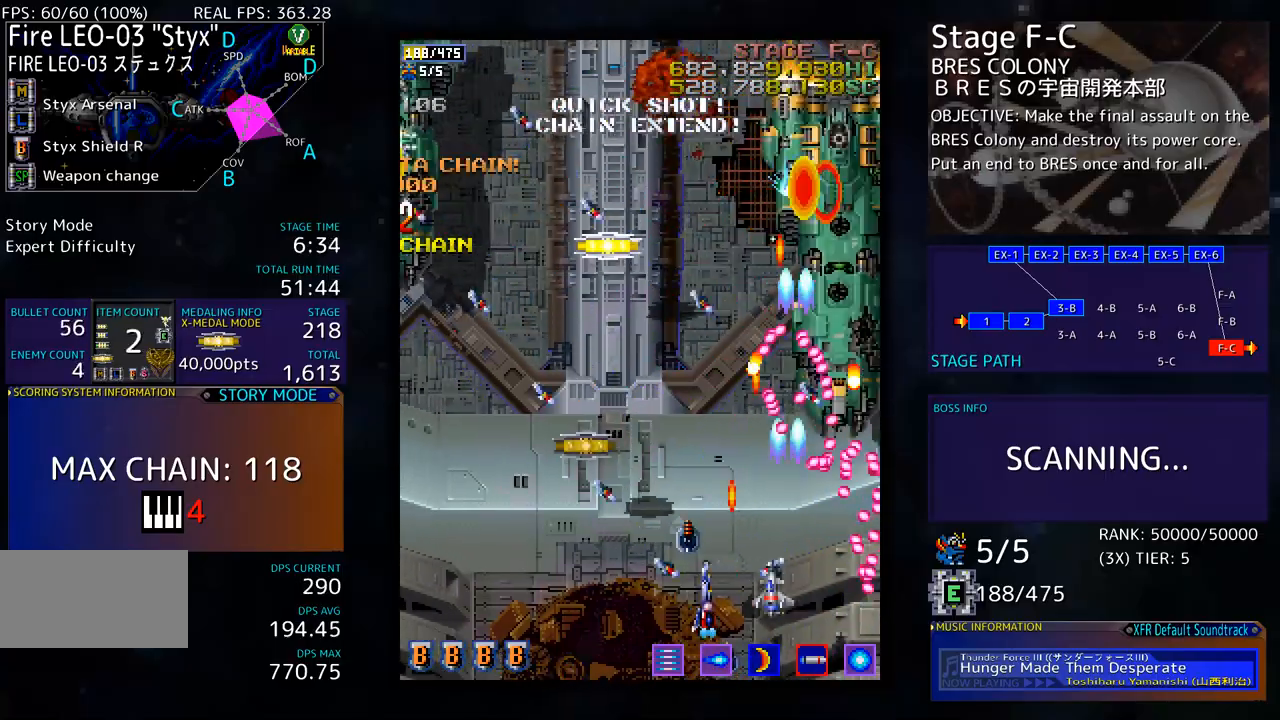
{"buttons": ["DPAD_UP", "DPAD_LEFT"], "events": [[301, "DPAD_LEFT", "up"], [335, "DPAD_LEFT", "down"]]}